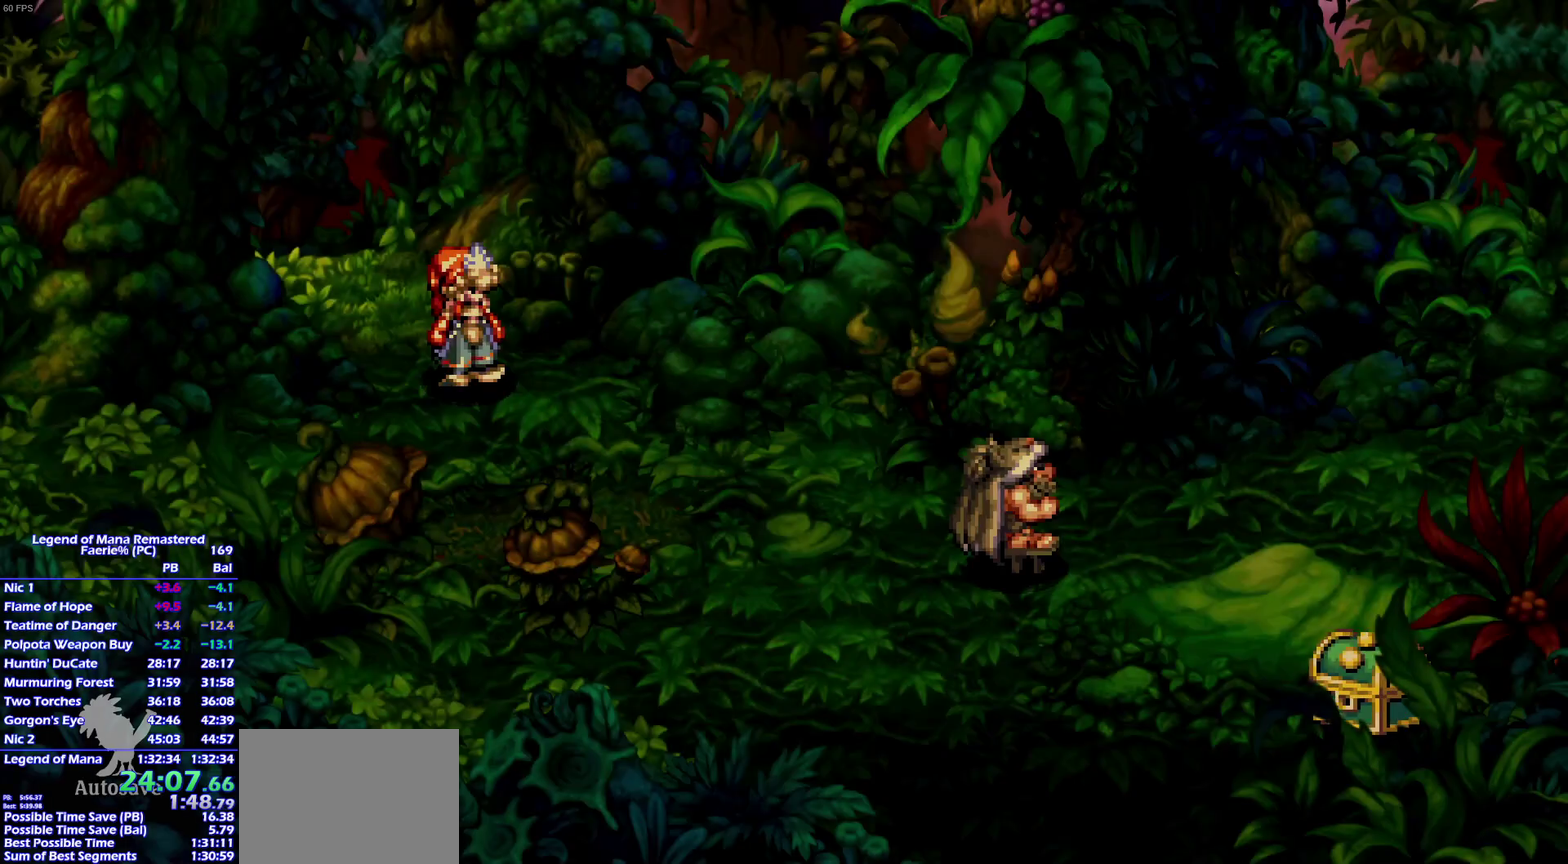
Gameplay with a controller (PlayStation layout); each line is a JSON object with the inputs held at the frame after it. "events" lists button and stick changes between this image and that frame as [ms after this image, input, new state], when the widget could be followed in between. This overlay highlights the sticks when they move; stick clicks (L3 R3) are not distinguishable. Not read: L3 R3.
{"buttons": [], "left_stick": "center", "right_stick": "center", "events": []}
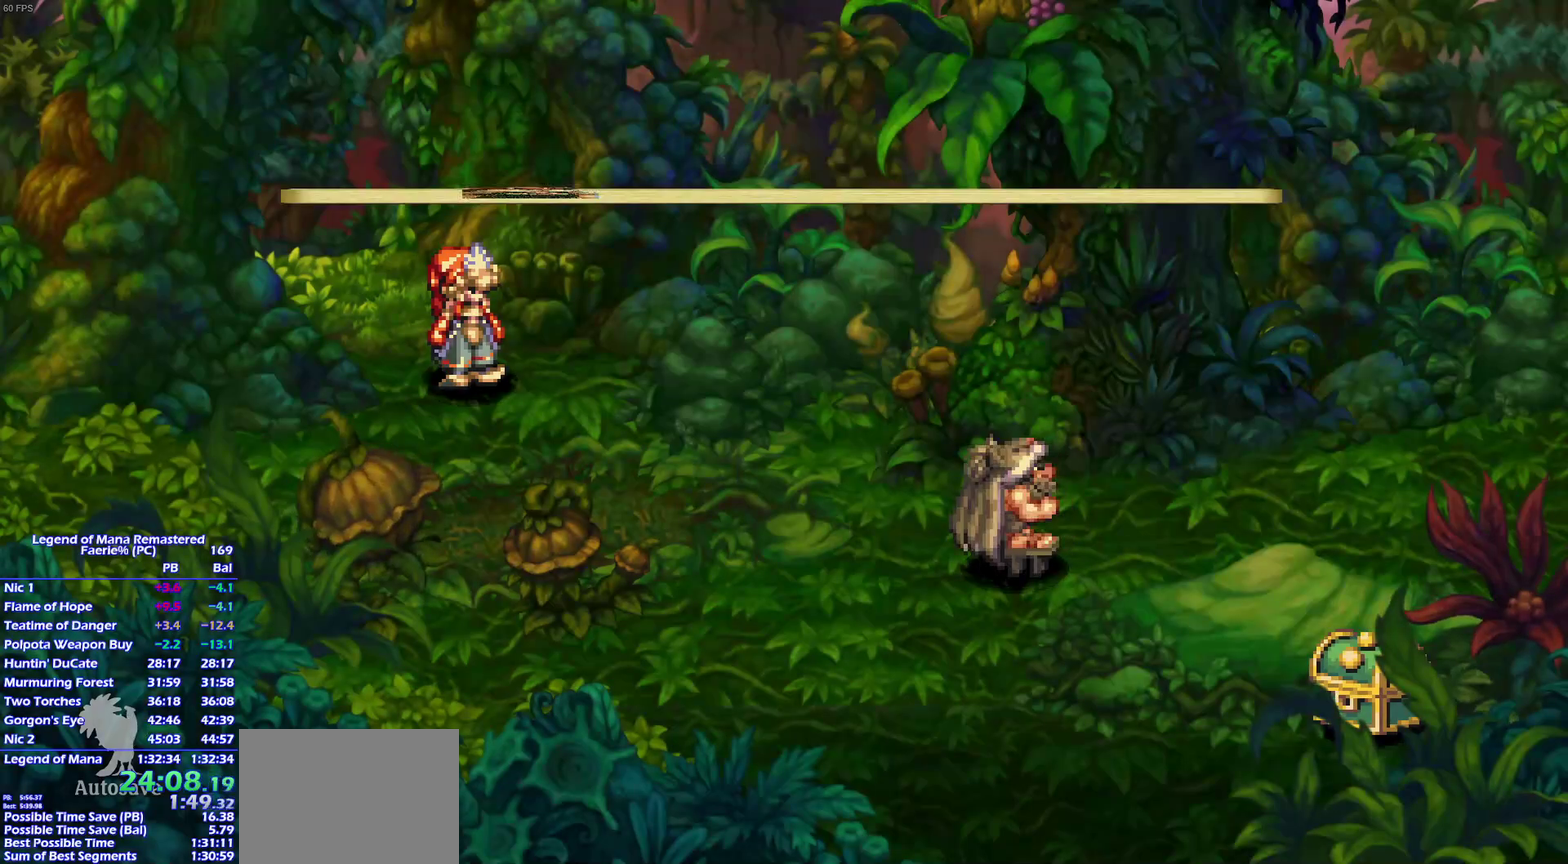
{"buttons": [], "left_stick": "center", "right_stick": "center", "events": []}
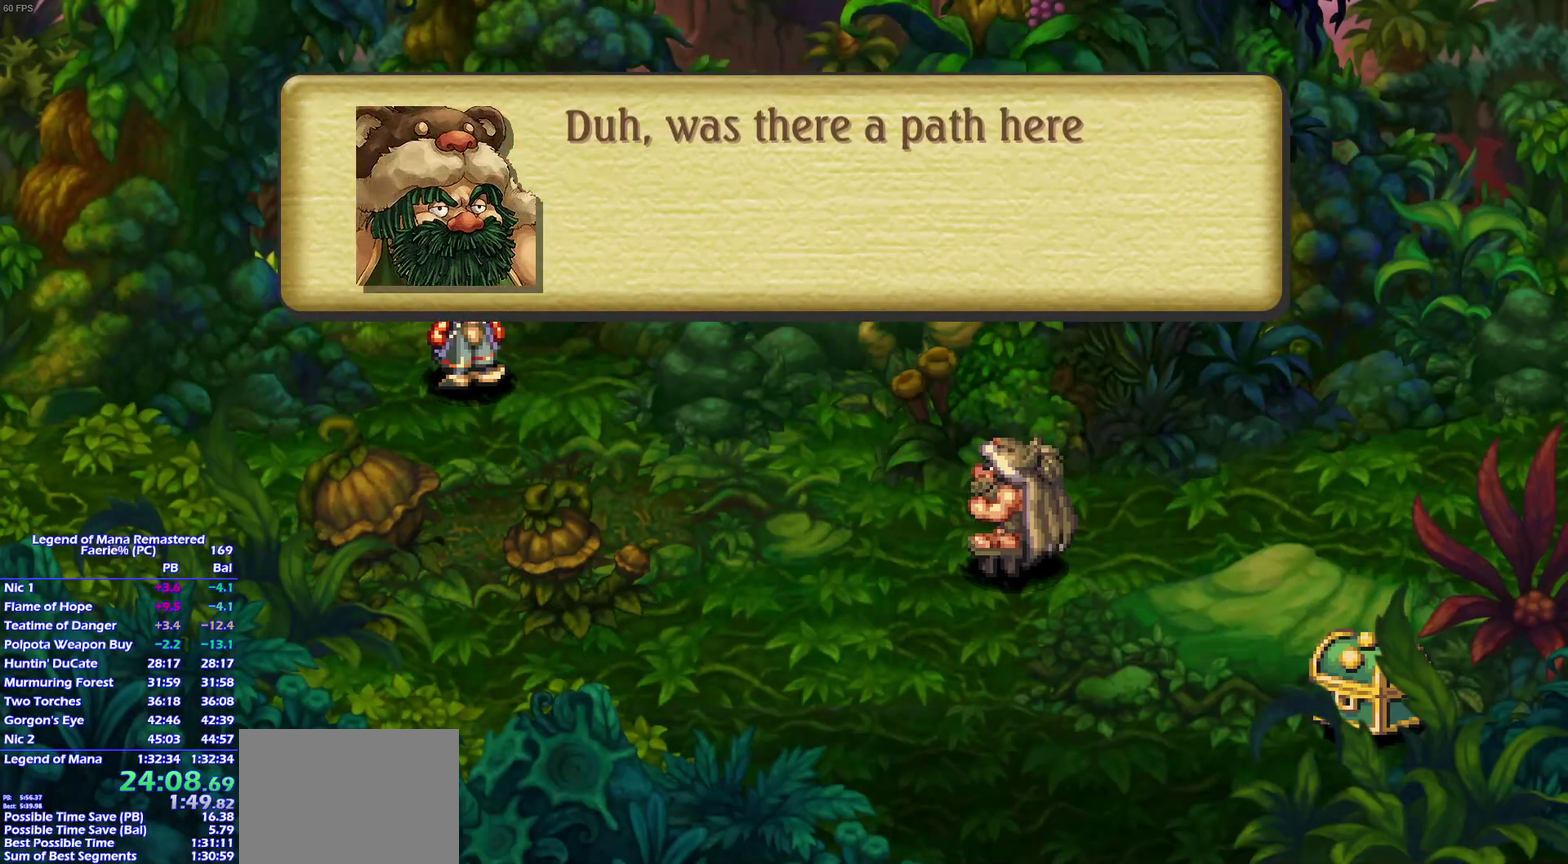
{"buttons": ["CROSS"], "left_stick": "center", "right_stick": "center", "events": [[17, "CROSS", "down"], [33, "CROSS", "up"], [67, "CROSS", "down"], [100, "CROSS", "up"], [150, "CROSS", "down"], [183, "CROSS", "up"], [233, "CROSS", "down"], [250, "CROSS", "up"], [317, "CROSS", "down"], [367, "CROSS", "up"], [400, "CROSS", "down"], [417, "CROSS", "up"], [483, "CROSS", "down"]]}
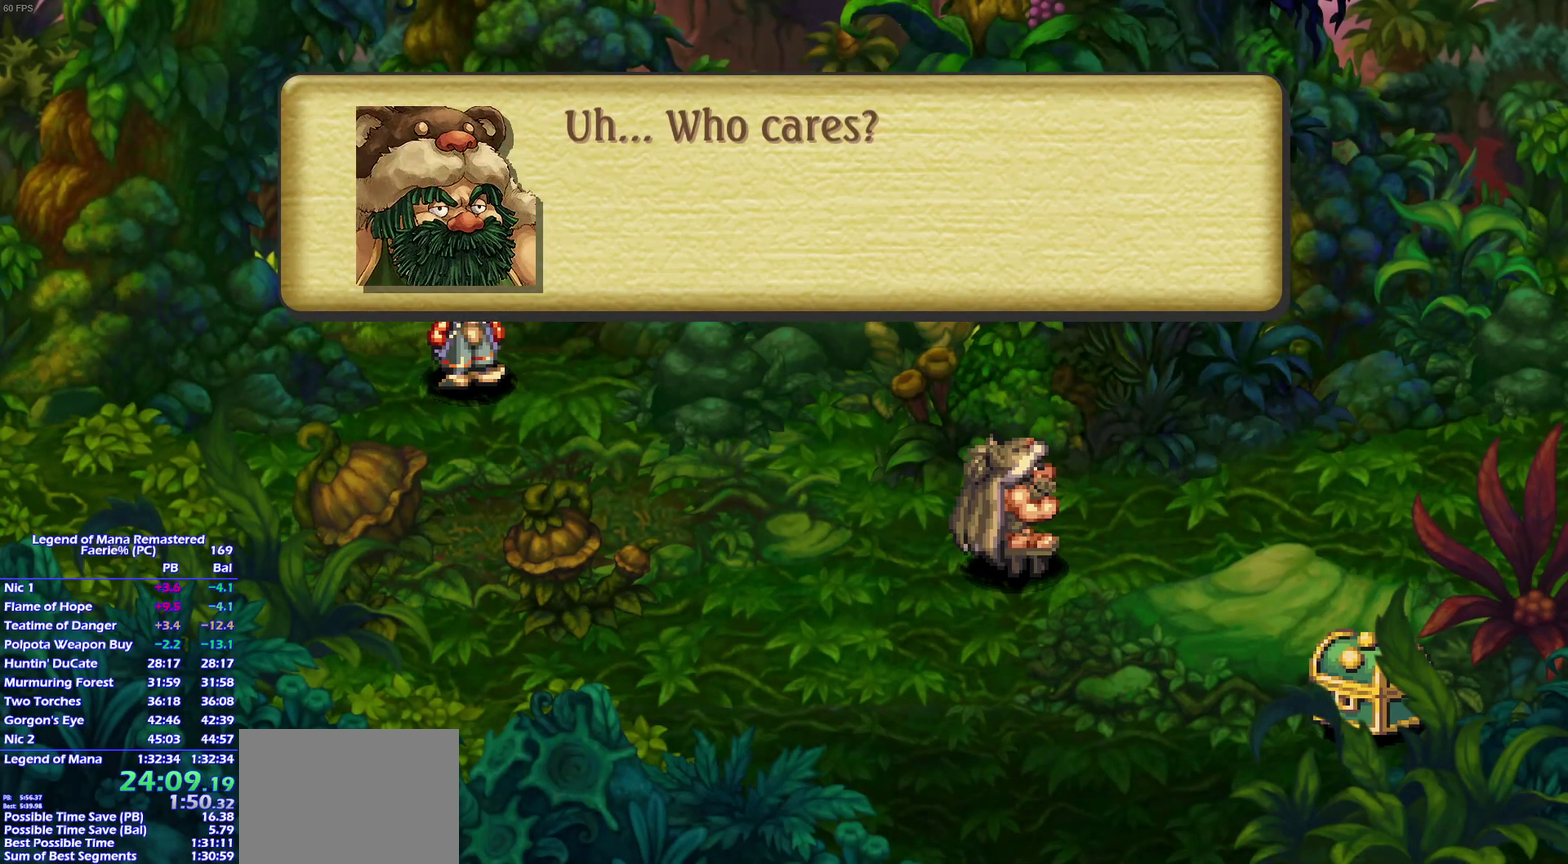
{"buttons": [], "left_stick": "center", "right_stick": "center", "events": [[17, "CROSS", "up"], [50, "CROSS", "down"], [67, "CROSS", "up"], [117, "CROSS", "down"], [150, "CROSS", "up"], [200, "CROSS", "down"], [250, "CROSS", "up"], [300, "CROSS", "down"], [333, "CROSS", "up"], [350, "CROSS", "down"], [383, "CROSS", "up"], [450, "CROSS", "down"], [483, "CROSS", "up"]]}
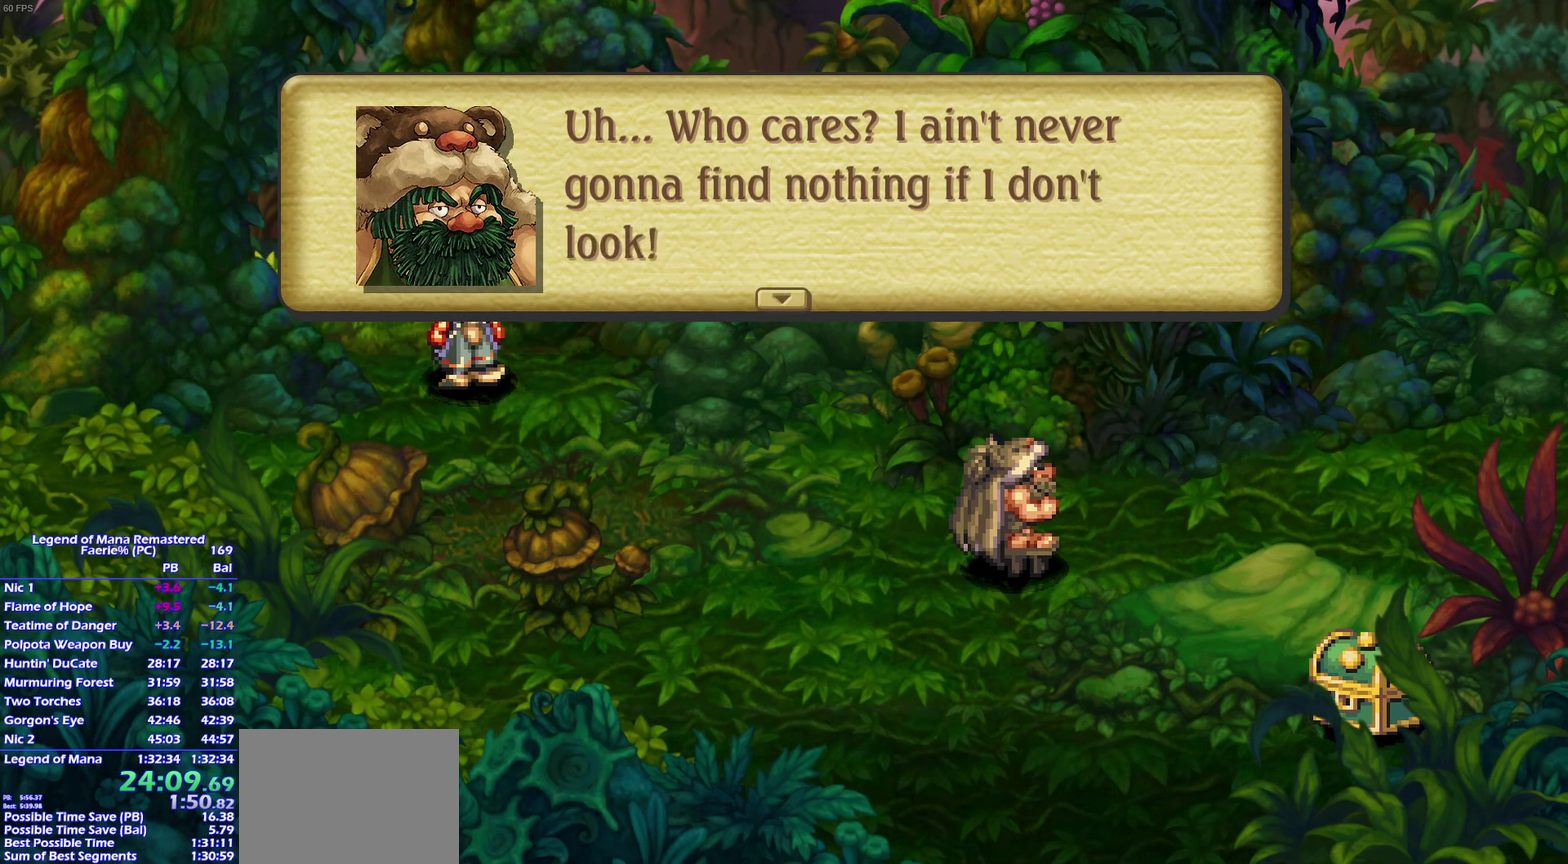
{"buttons": [], "left_stick": "center", "right_stick": "center", "events": []}
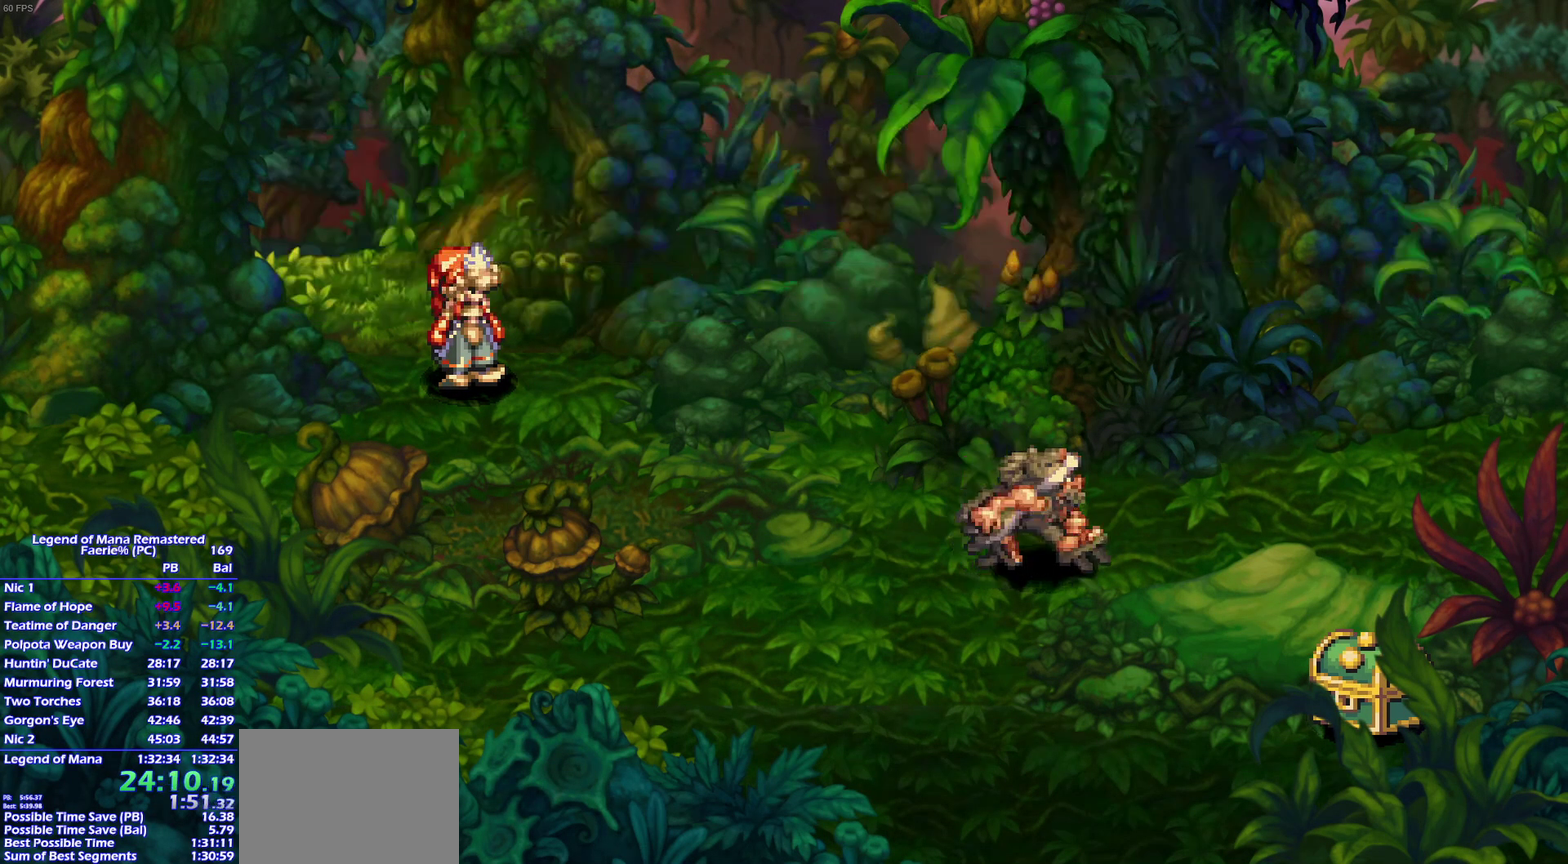
{"buttons": [], "left_stick": "center", "right_stick": "center", "events": [[317, "left_stick", "down-right"], [383, "left_stick", "center"]]}
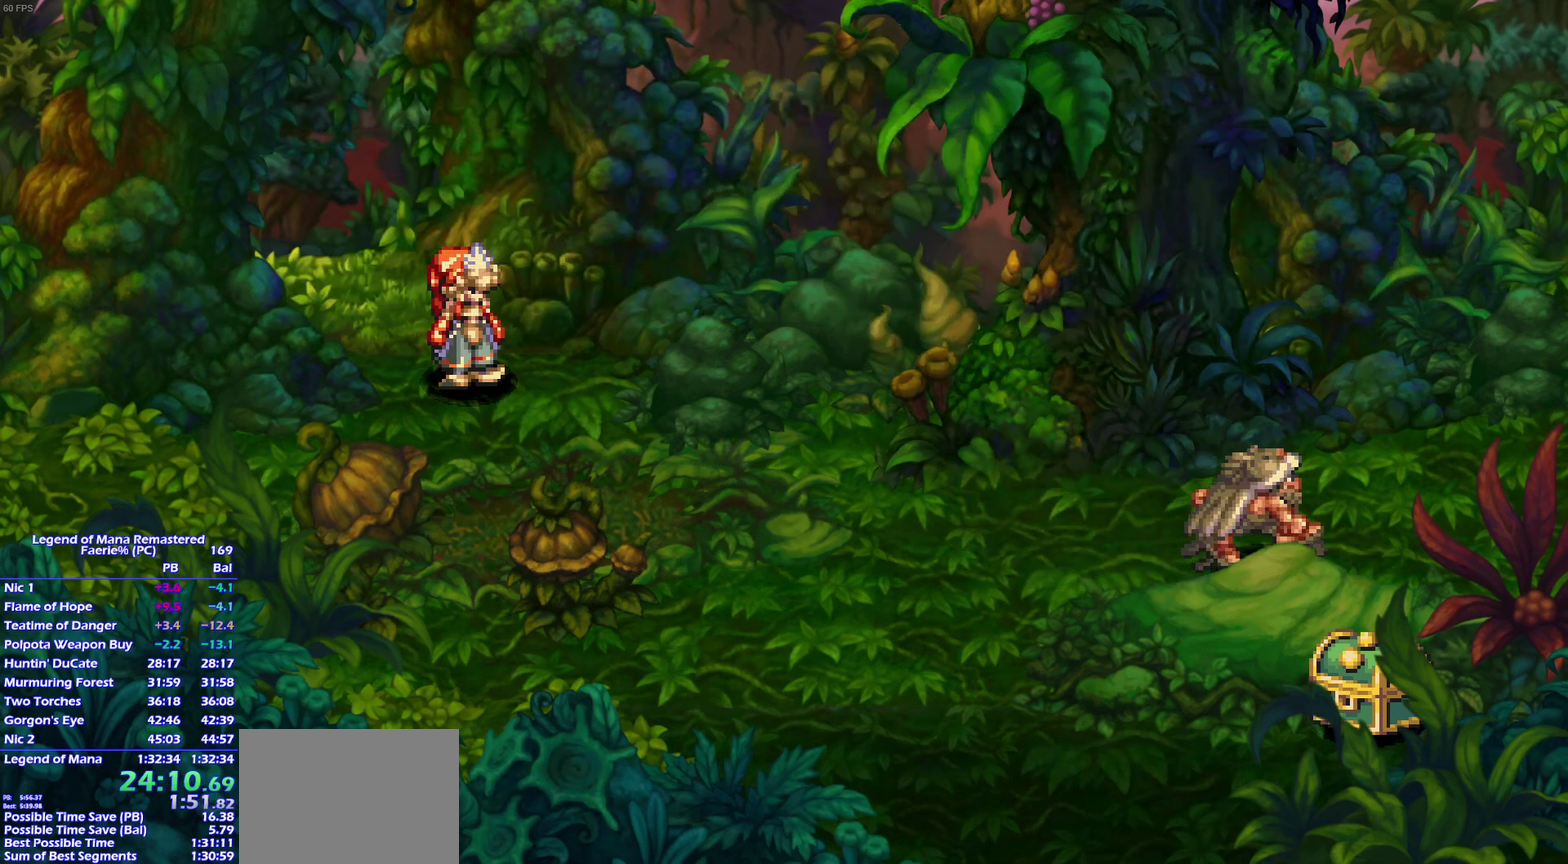
{"buttons": [], "left_stick": "down", "right_stick": "center", "events": [[67, "left_stick", "down"], [167, "left_stick", "right"], [267, "left_stick", "down"], [367, "left_stick", "up-right"], [450, "left_stick", "down"]]}
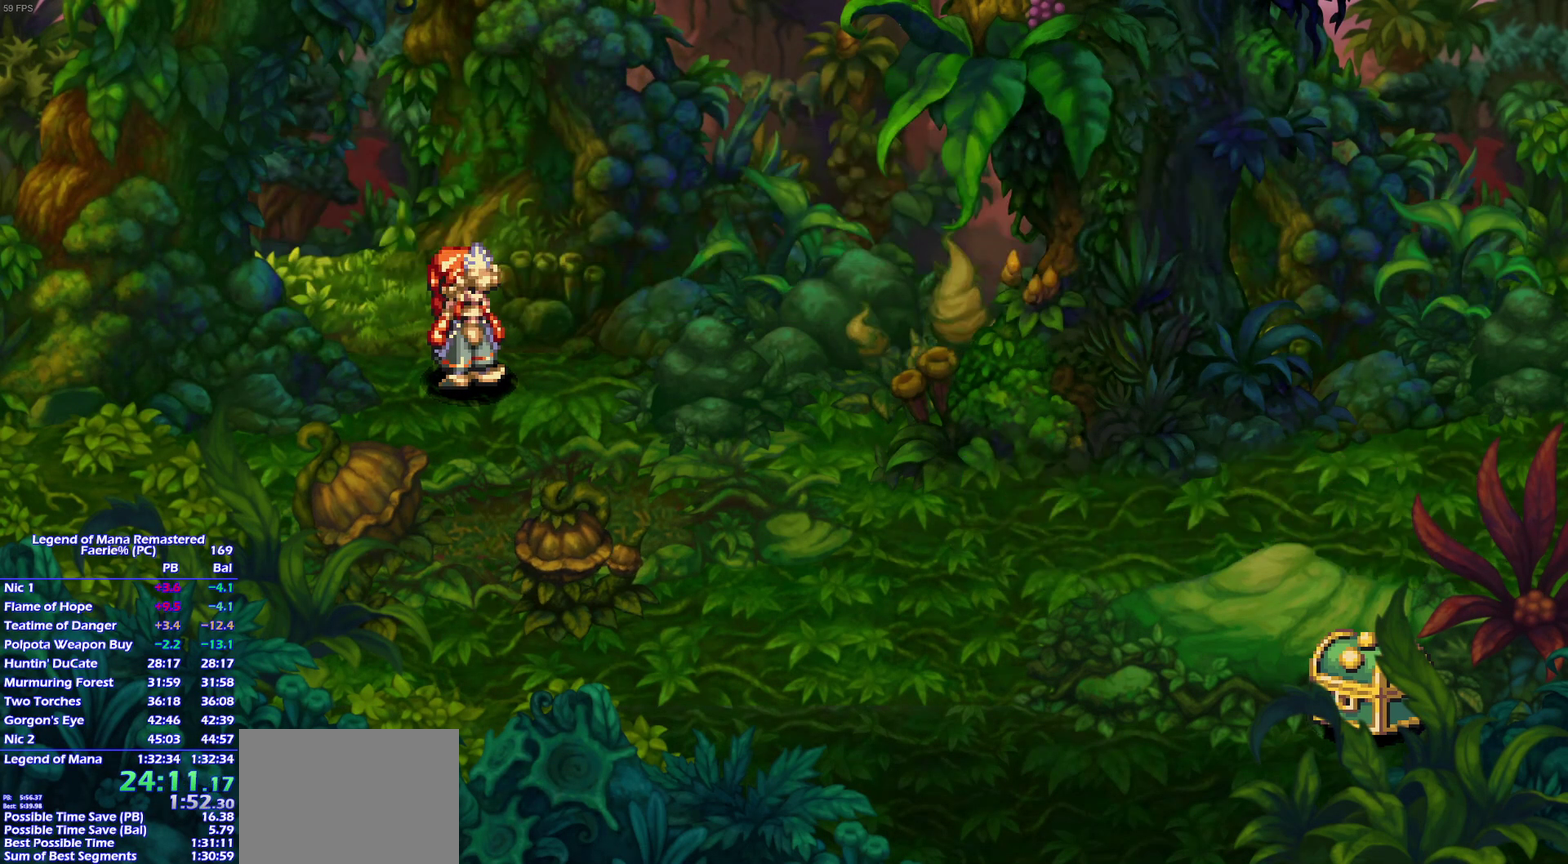
{"buttons": [], "left_stick": "down-right", "right_stick": "center", "events": [[67, "left_stick", "right"], [117, "left_stick", "down"], [217, "left_stick", "right"], [300, "left_stick", "down"], [400, "left_stick", "right"], [467, "left_stick", "down-right"]]}
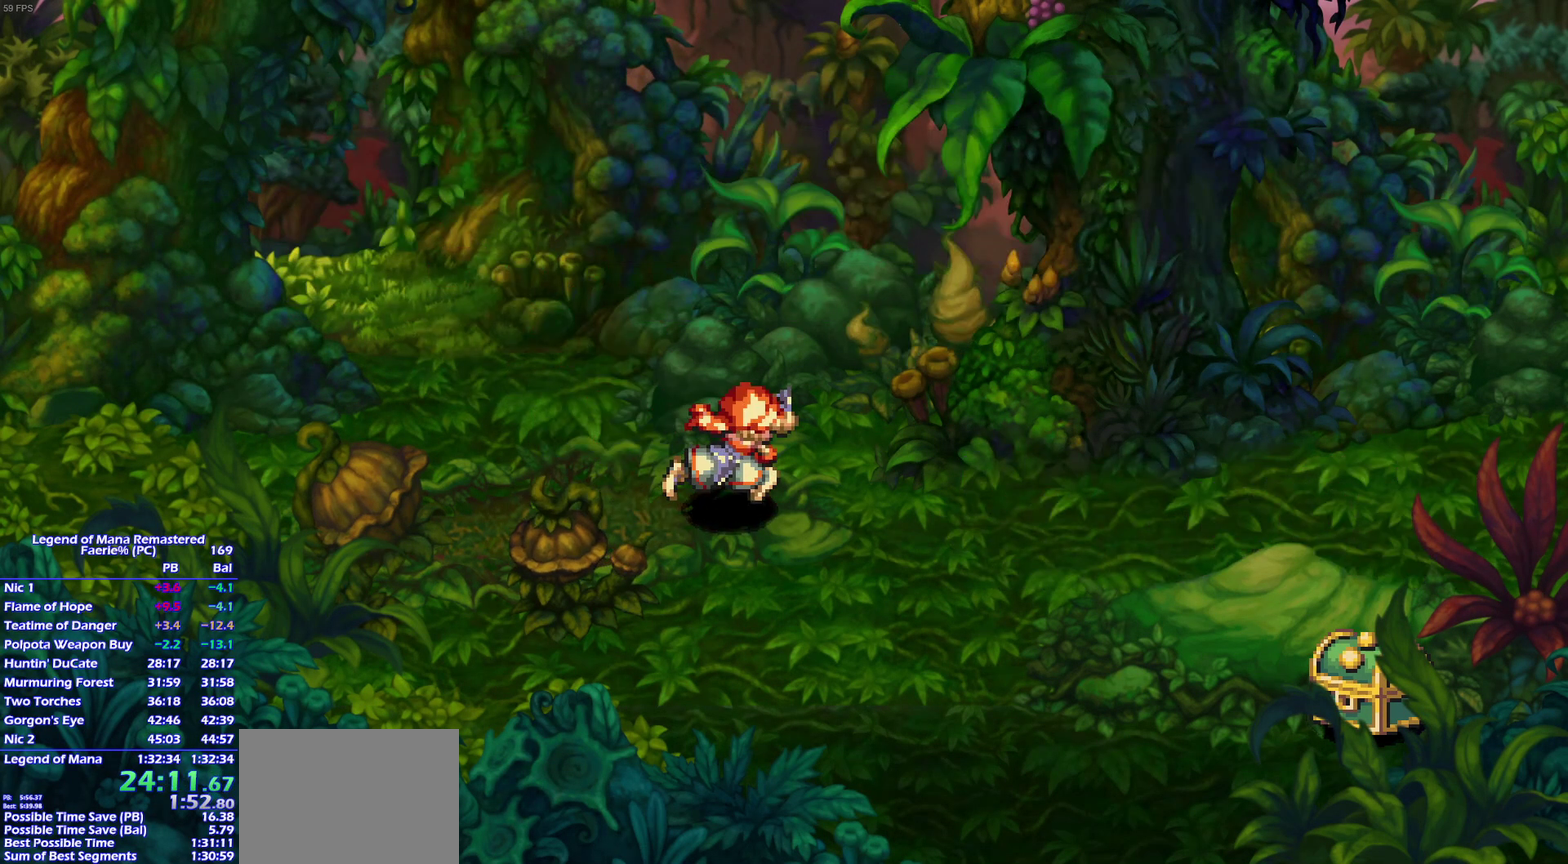
{"buttons": [], "left_stick": "right", "right_stick": "center", "events": [[83, "left_stick", "up-right"], [150, "left_stick", "down-right"], [250, "left_stick", "up-right"], [333, "left_stick", "down-right"], [433, "left_stick", "up-right"], [500, "left_stick", "right"]]}
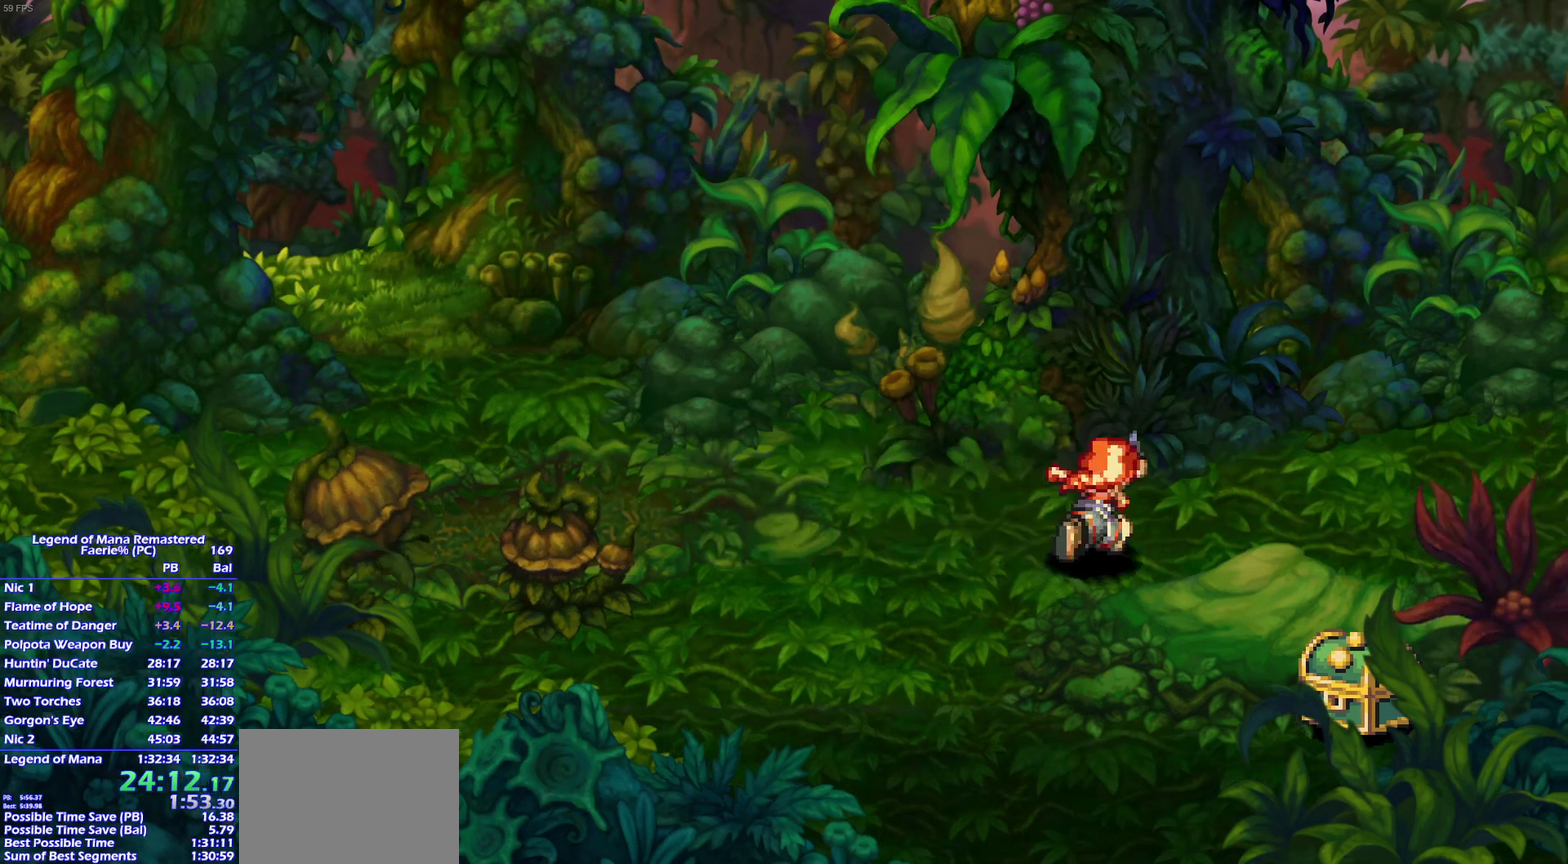
{"buttons": [], "left_stick": "up-right", "right_stick": "center"}
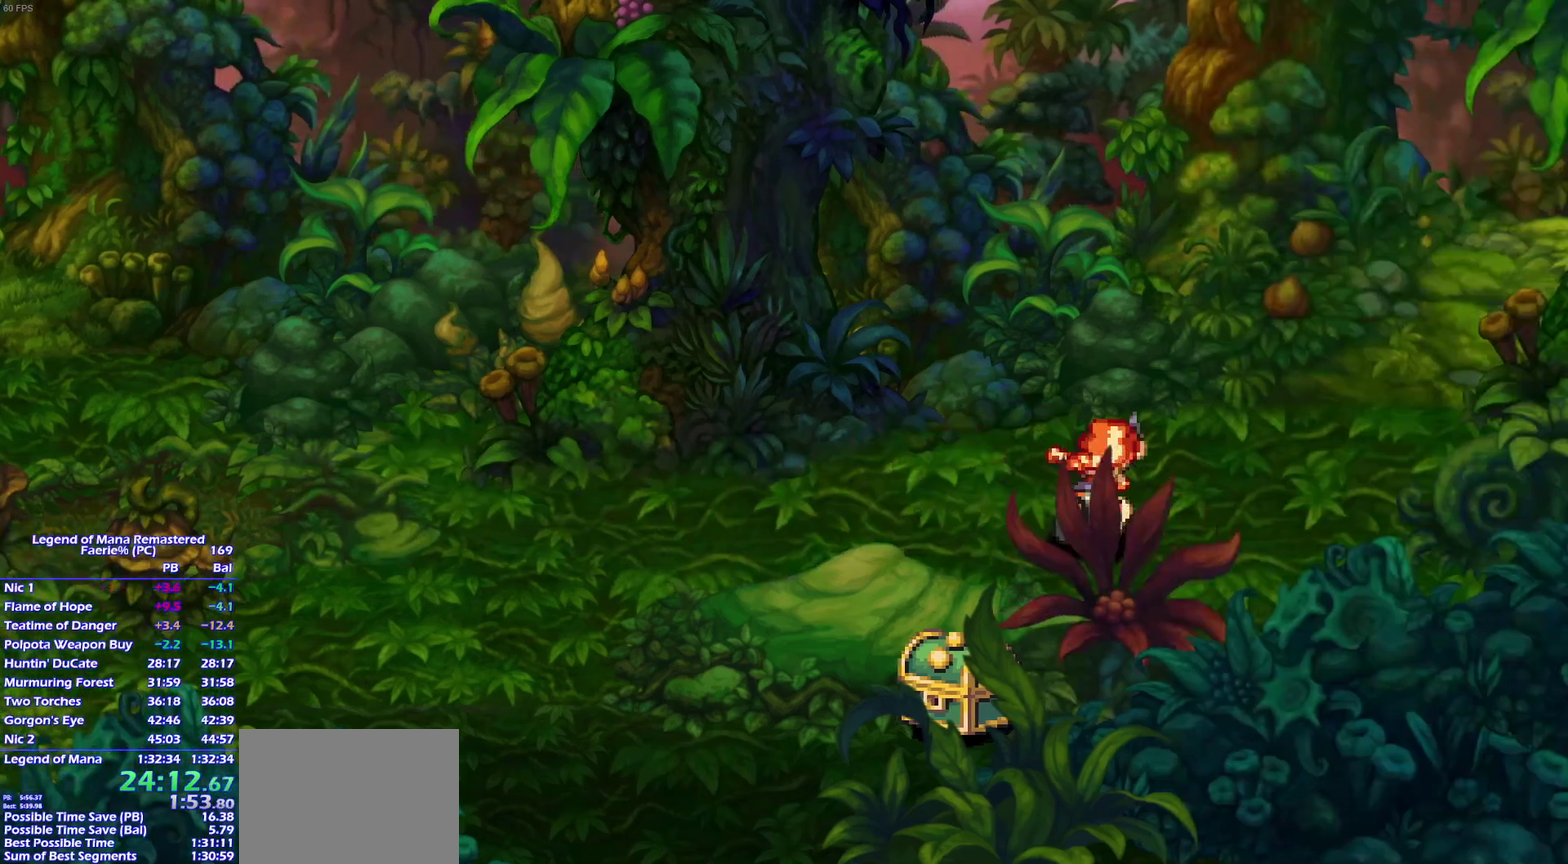
{"buttons": [], "left_stick": "up", "right_stick": "center", "events": [[33, "left_stick", "right"], [300, "left_stick", "up"], [367, "left_stick", "up-right"], [417, "left_stick", "up"]]}
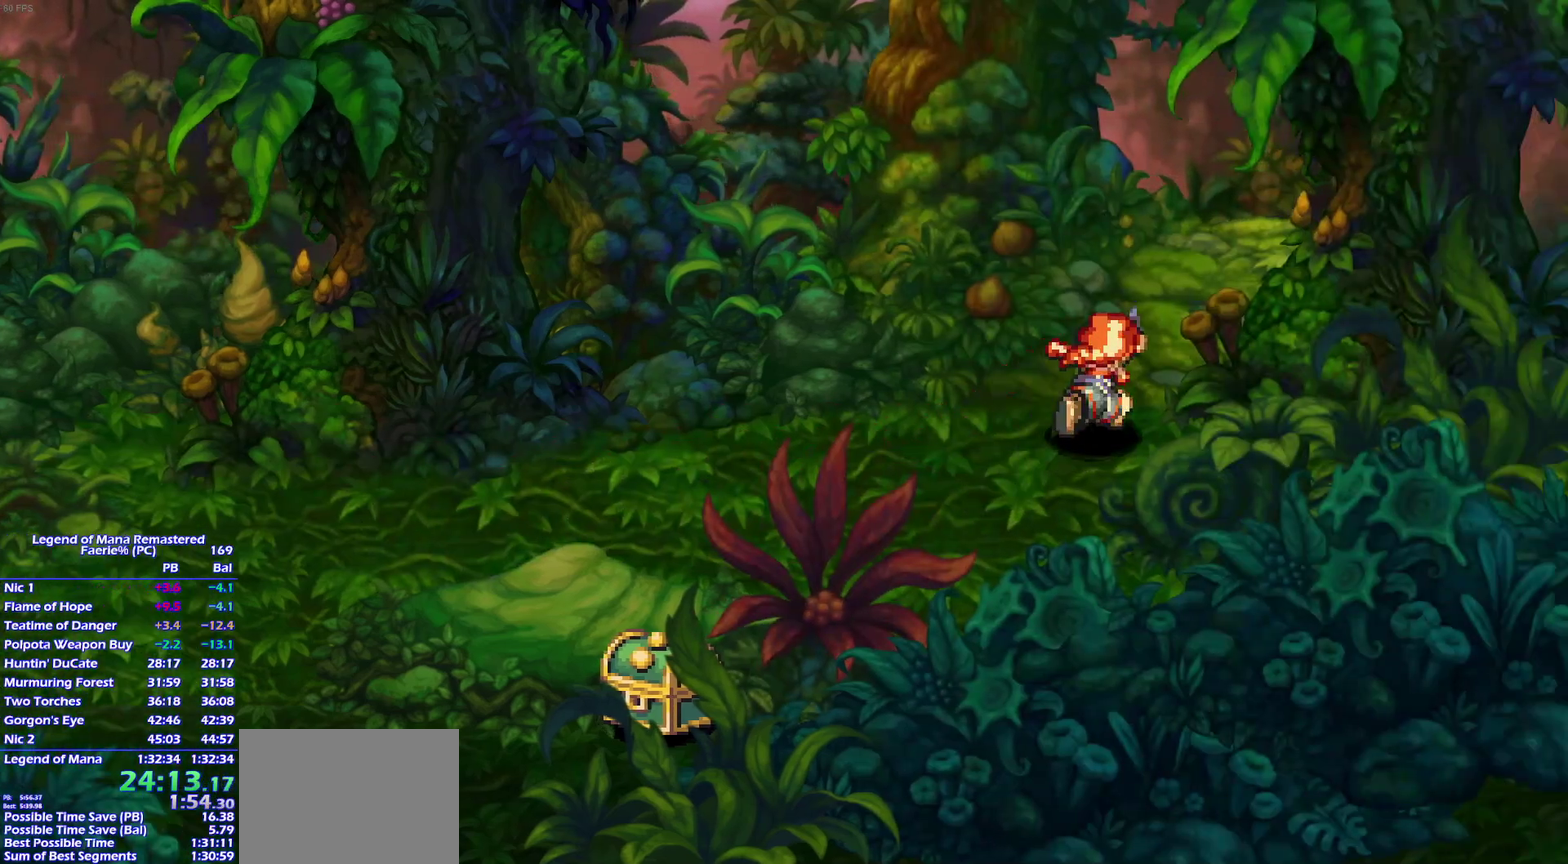
{"buttons": [], "left_stick": "up-right", "right_stick": "center", "events": [[17, "left_stick", "up-right"], [100, "left_stick", "up"], [167, "left_stick", "up-right"], [250, "left_stick", "up"], [500, "left_stick", "up-right"]]}
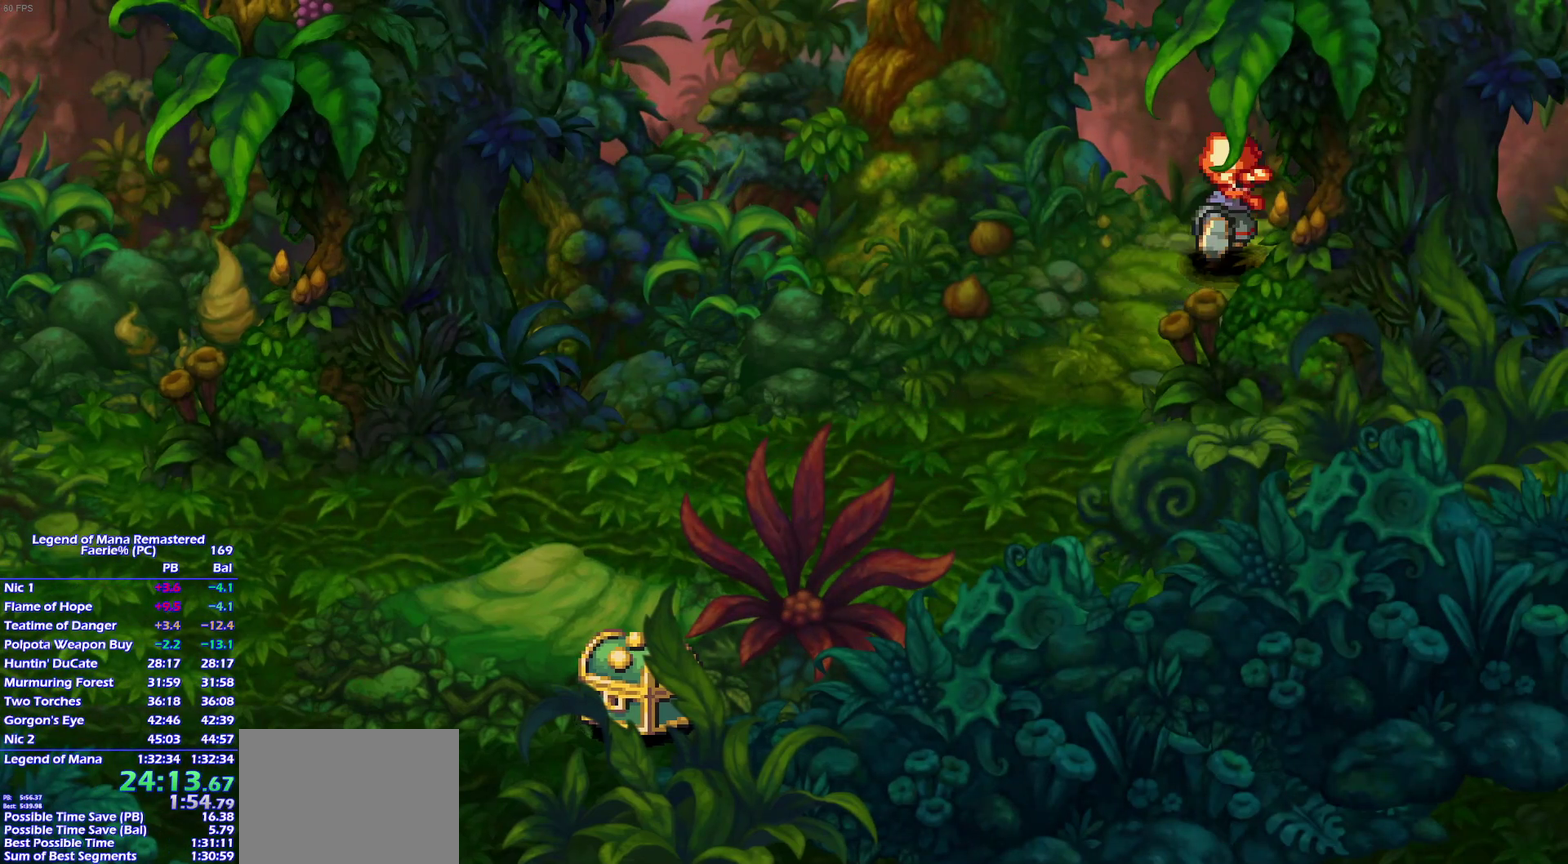
{"buttons": [], "left_stick": "center", "right_stick": "center", "events": [[83, "left_stick", "up"], [167, "left_stick", "up-right"], [283, "left_stick", "center"]]}
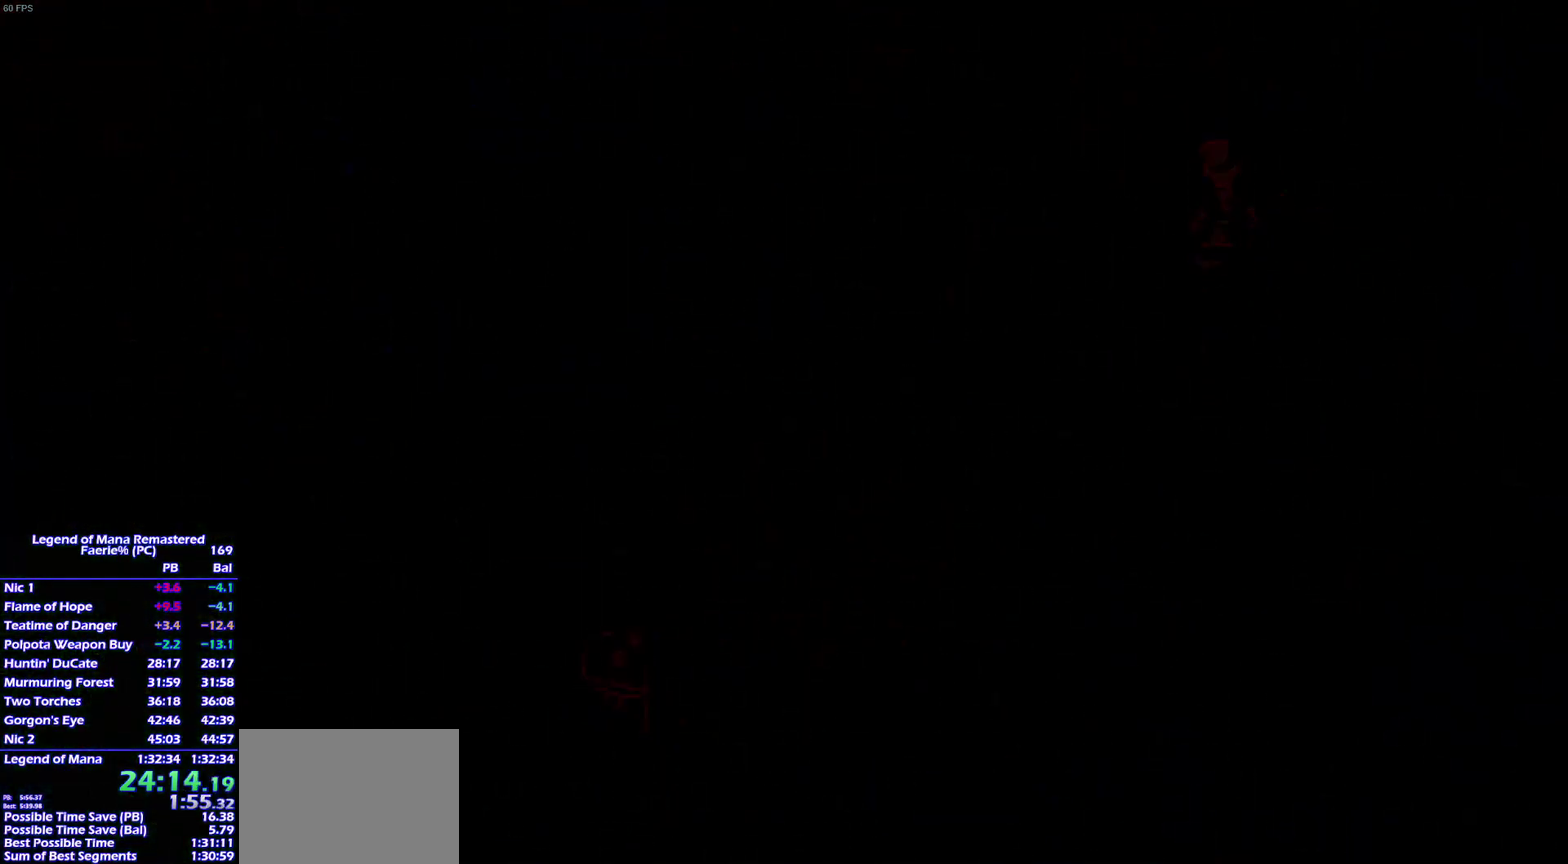
{"buttons": [], "left_stick": "up-right", "right_stick": "center", "events": [[417, "left_stick", "up-right"]]}
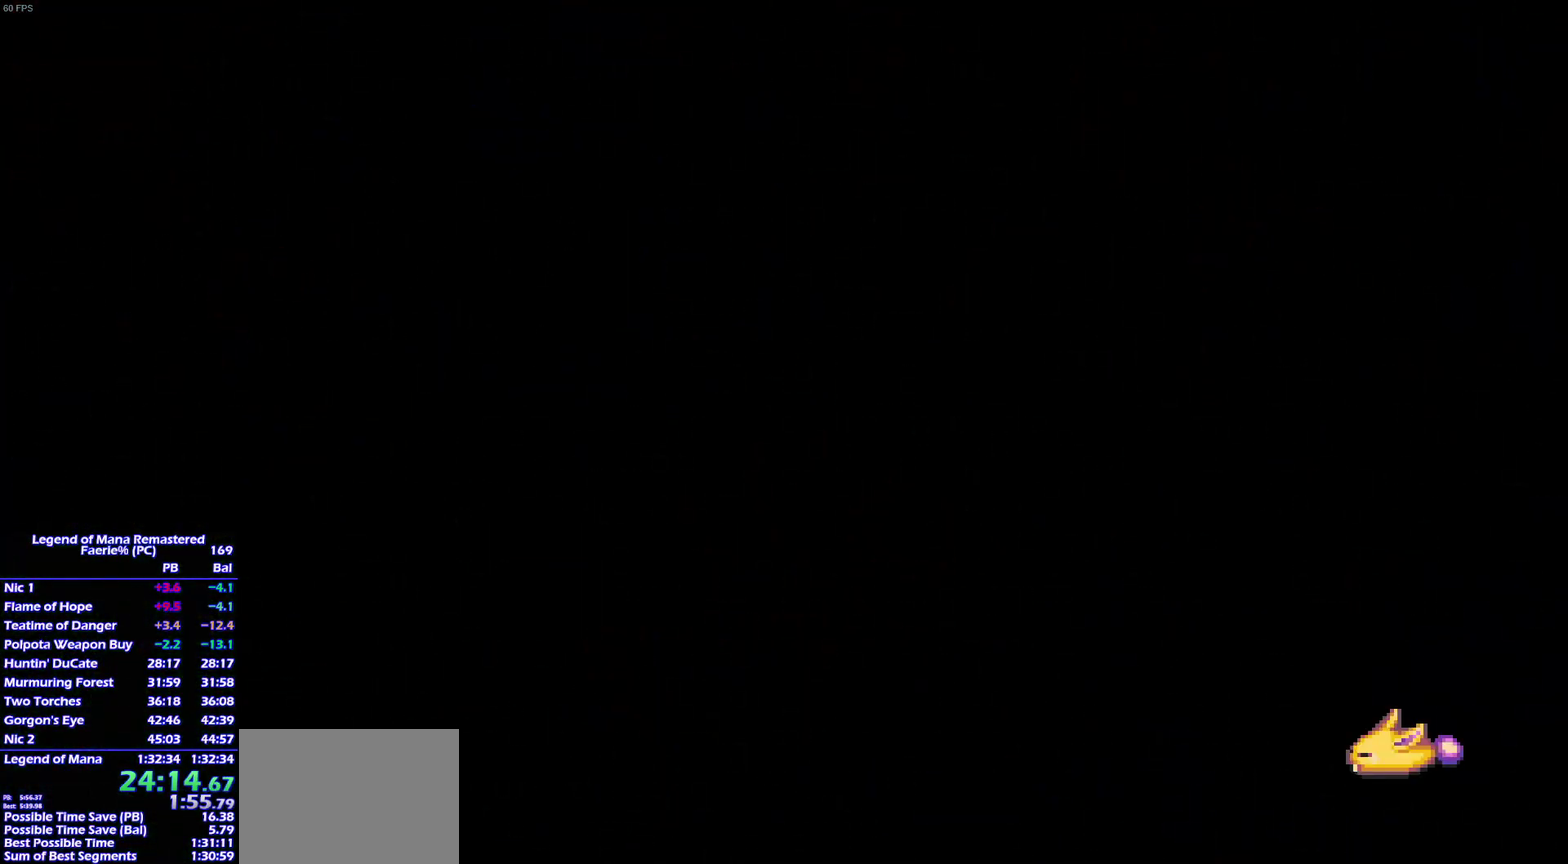
{"buttons": [], "left_stick": "right", "right_stick": "center"}
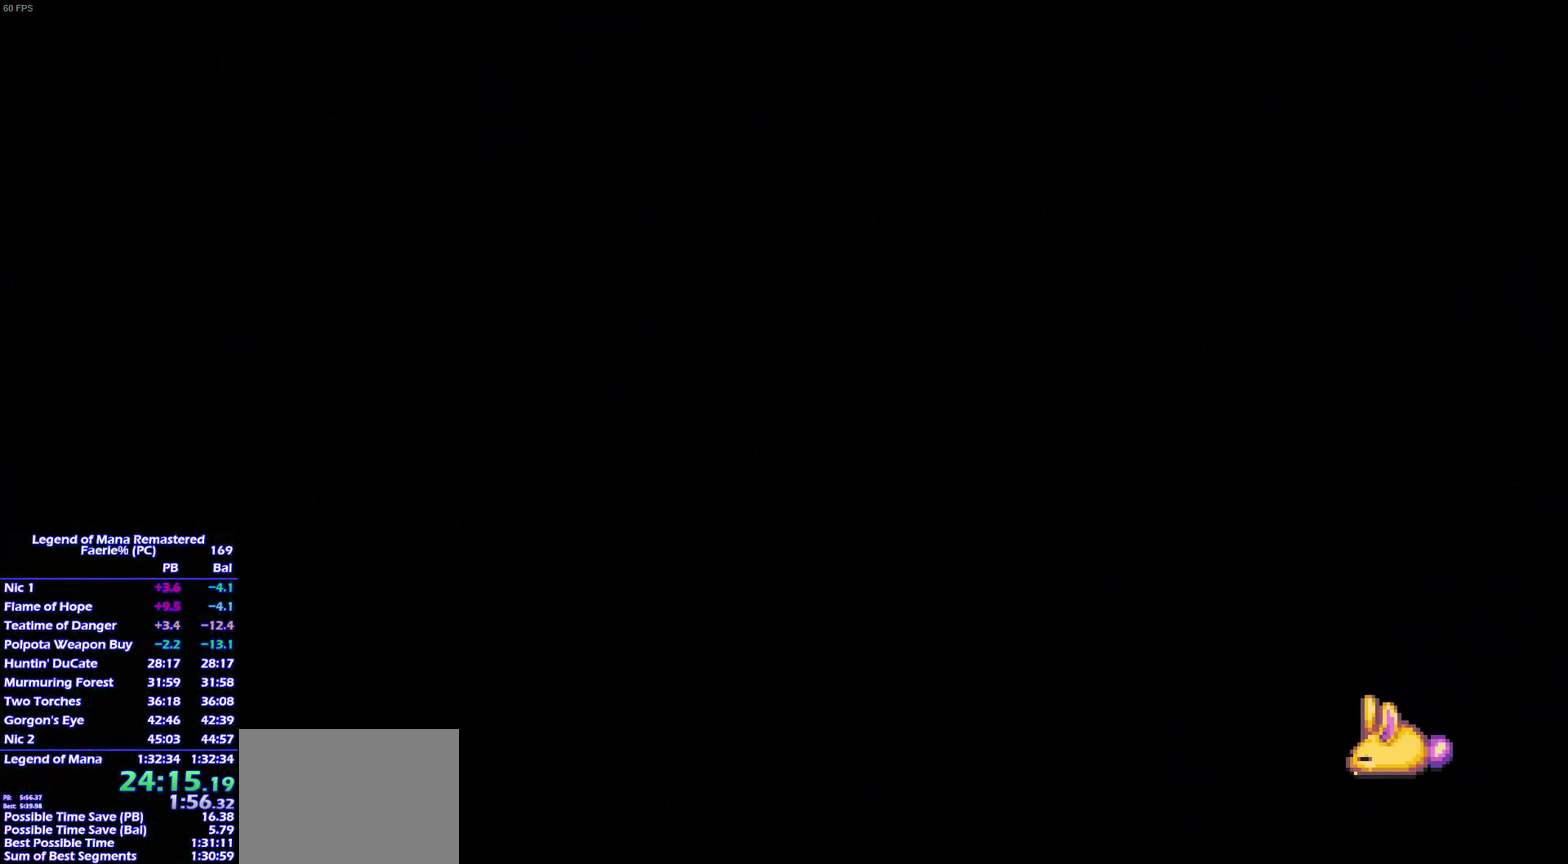
{"buttons": [], "left_stick": "down-right", "right_stick": "center"}
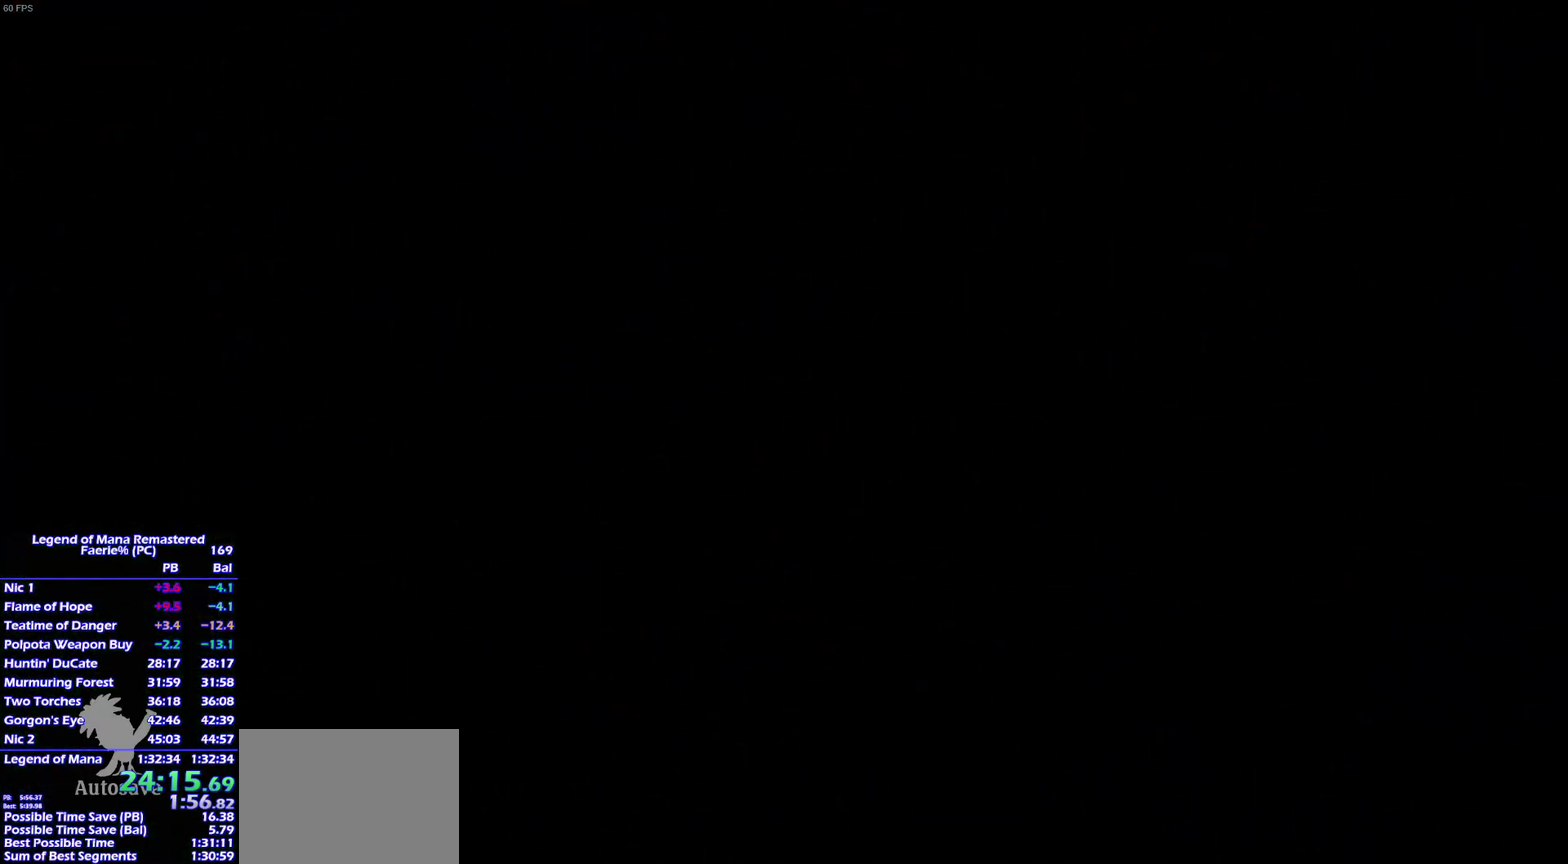
{"buttons": [], "left_stick": "down-right", "right_stick": "center", "events": [[33, "left_stick", "up-right"], [117, "left_stick", "down-right"], [183, "left_stick", "up-right"], [267, "left_stick", "down-right"], [367, "left_stick", "up-right"], [450, "left_stick", "down-right"]]}